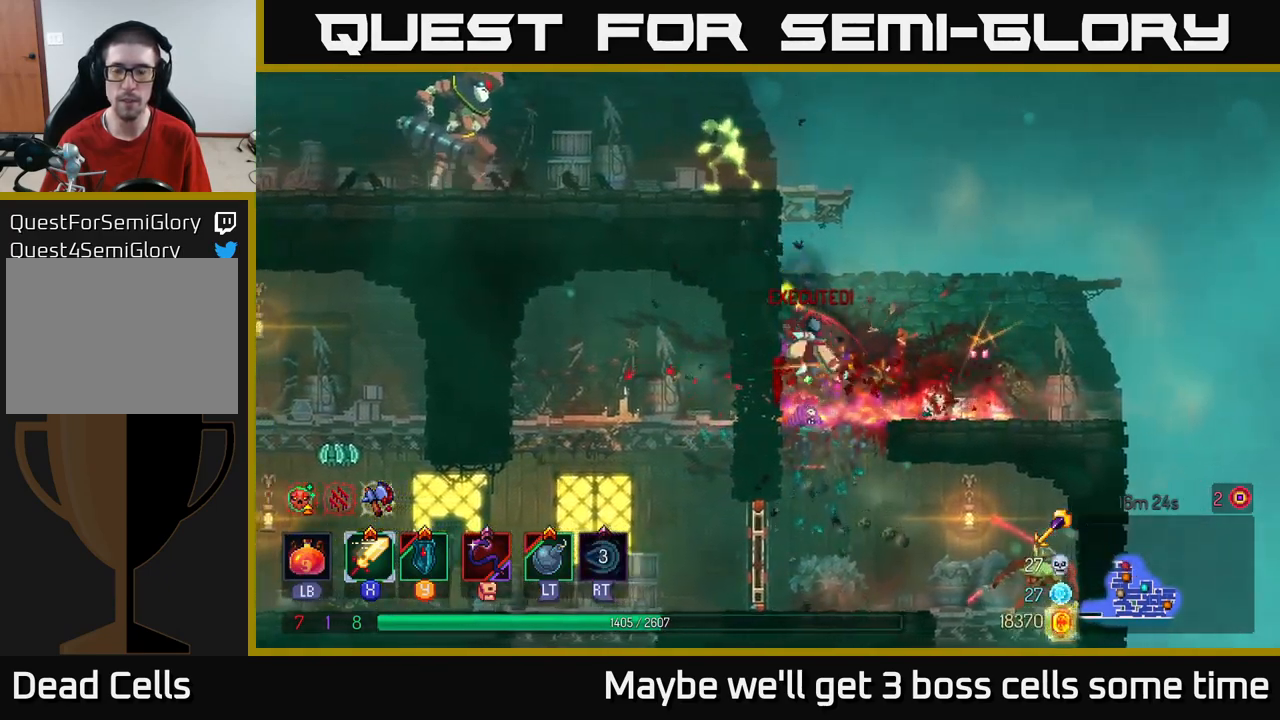
Gameplay with a controller (Xbox layout); each line is a JSON object with the inputs held at the frame after it. "events" lists button and stick changes between this image and that frame as [ms after this image, input, new state], when the widget could be followed in between.
{"buttons": ["X"], "left_stick": "left", "right_stick": "center", "events": [[33, "A", "up"], [100, "A", "down"], [250, "A", "up"], [466, "X", "down"]]}
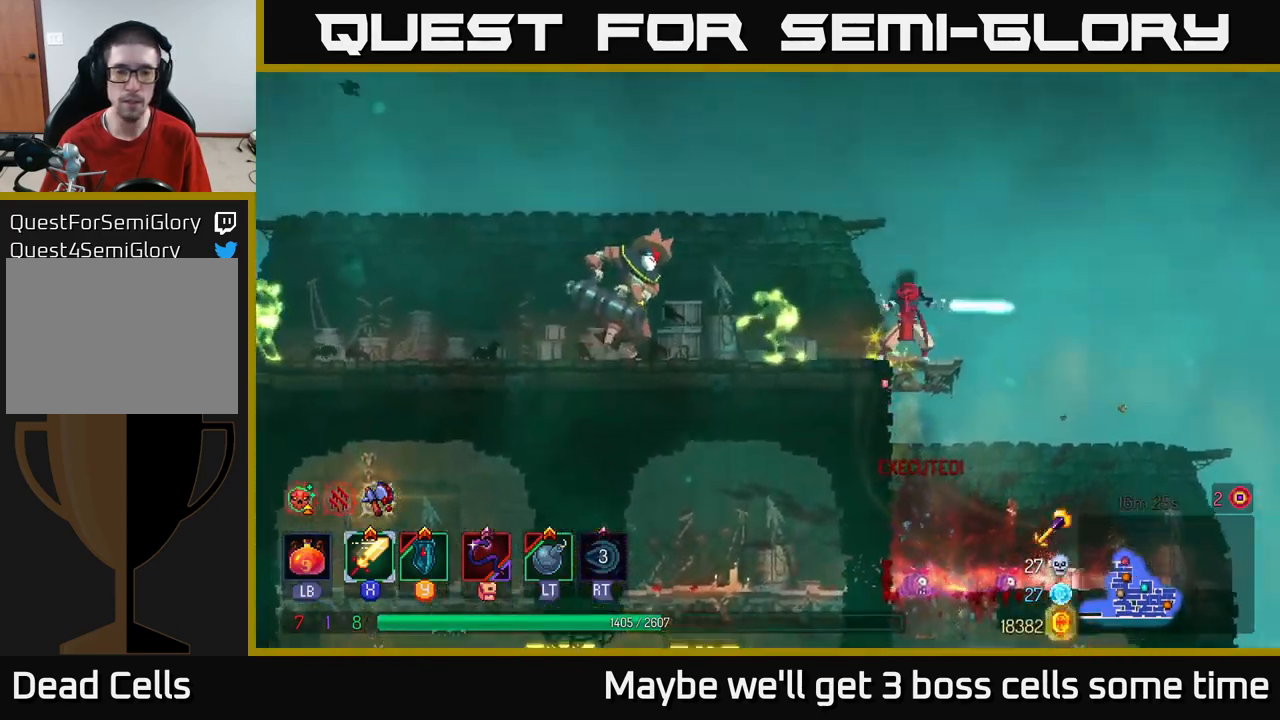
{"buttons": [], "left_stick": "left", "right_stick": "center", "events": [[83, "X", "up"]]}
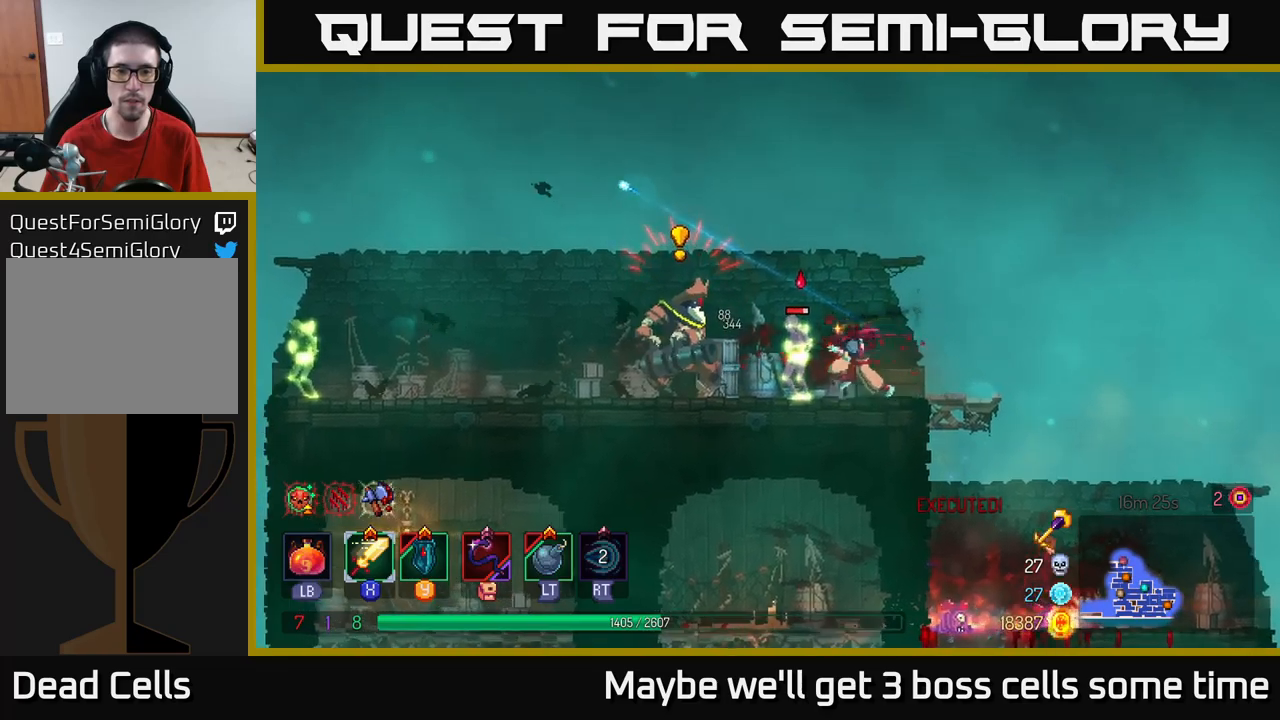
{"buttons": [], "left_stick": "left", "right_stick": "center", "events": [[33, "L2", "down"], [133, "L2", "up"], [317, "X", "down"], [400, "X", "up"]]}
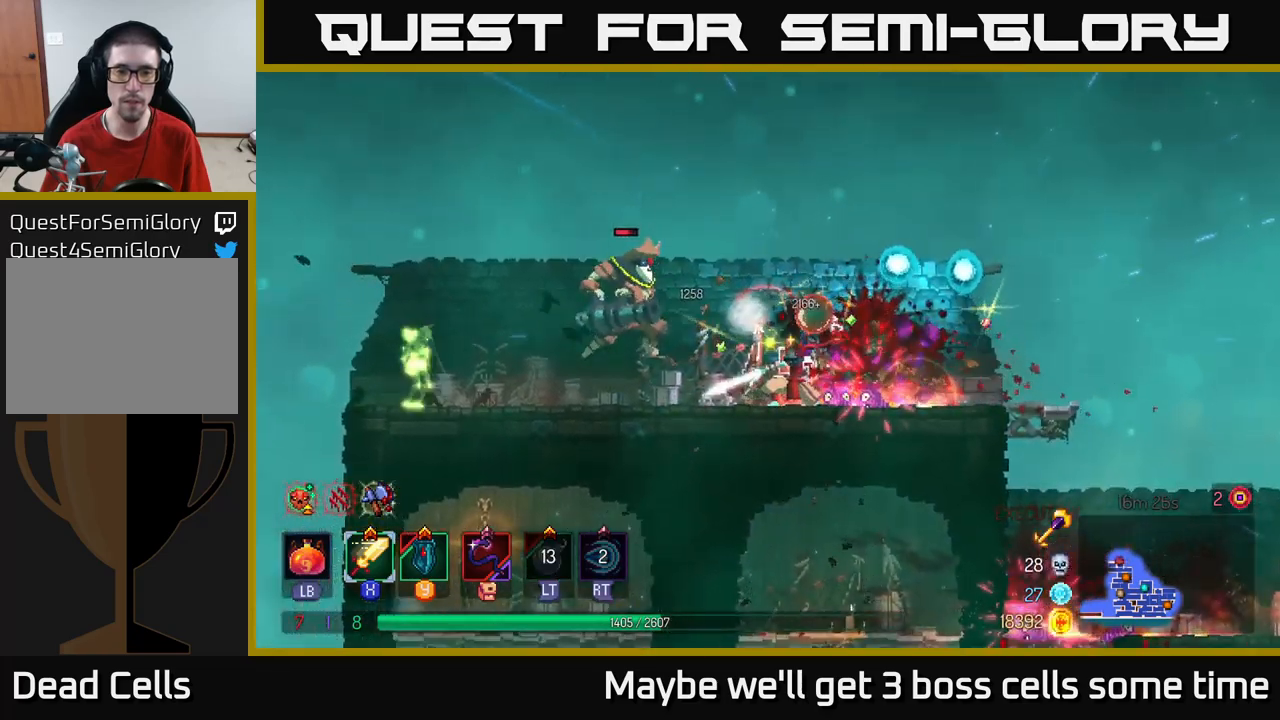
{"buttons": ["X"], "left_stick": "left", "right_stick": "center", "events": [[133, "B", "down"], [233, "B", "up"], [417, "X", "down"]]}
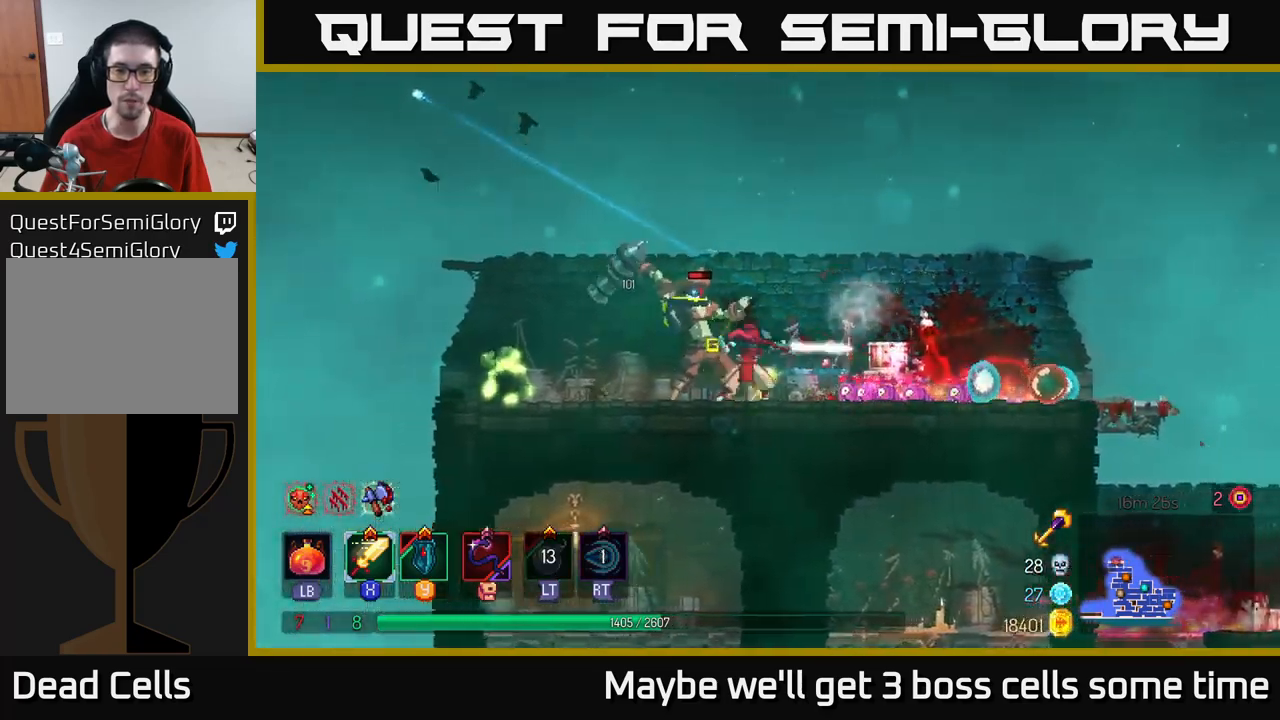
{"buttons": [], "left_stick": "left", "right_stick": "center", "events": [[17, "X", "up"], [217, "B", "down"], [333, "B", "up"], [400, "B", "down"], [450, "B", "up"]]}
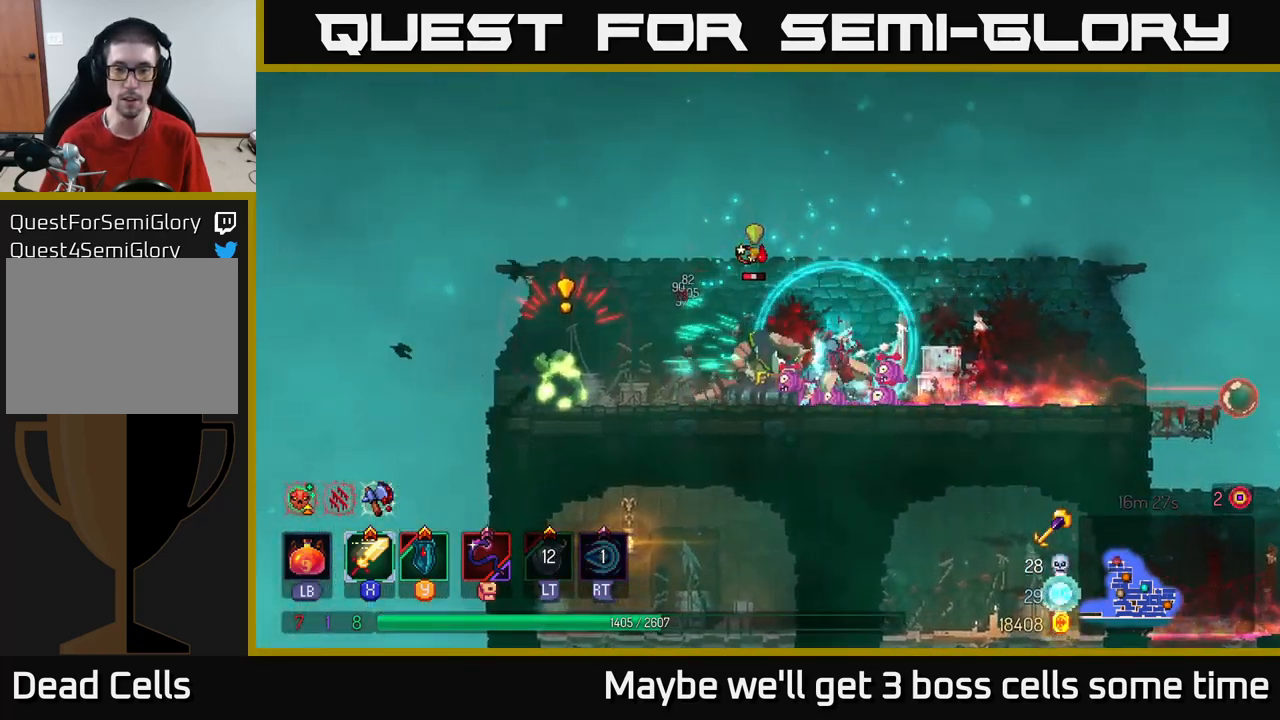
{"buttons": ["A"], "left_stick": "up-left", "right_stick": "center", "events": [[17, "B", "down"], [83, "B", "up"], [133, "B", "down"], [233, "B", "up"], [350, "left_stick", "up-left"], [367, "A", "down"]]}
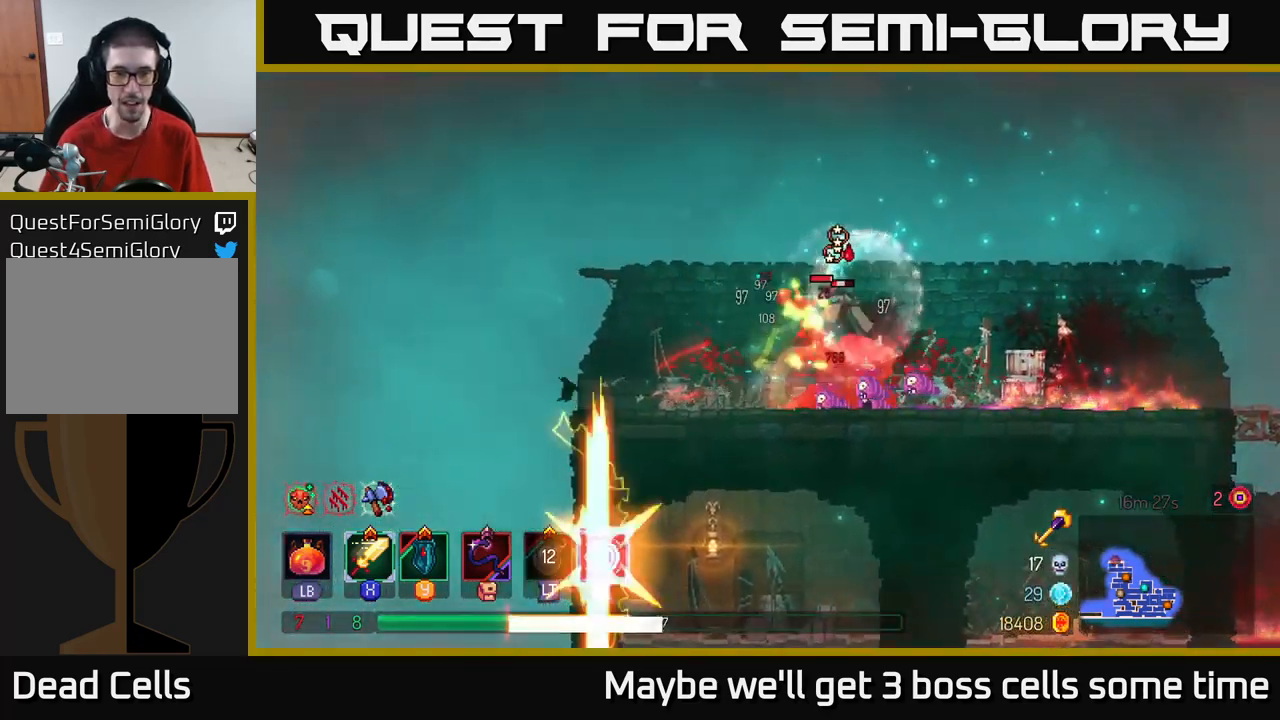
{"buttons": [], "left_stick": "right", "right_stick": "center", "events": [[33, "A", "up"], [250, "B", "down"], [317, "B", "up"], [433, "left_stick", "right"]]}
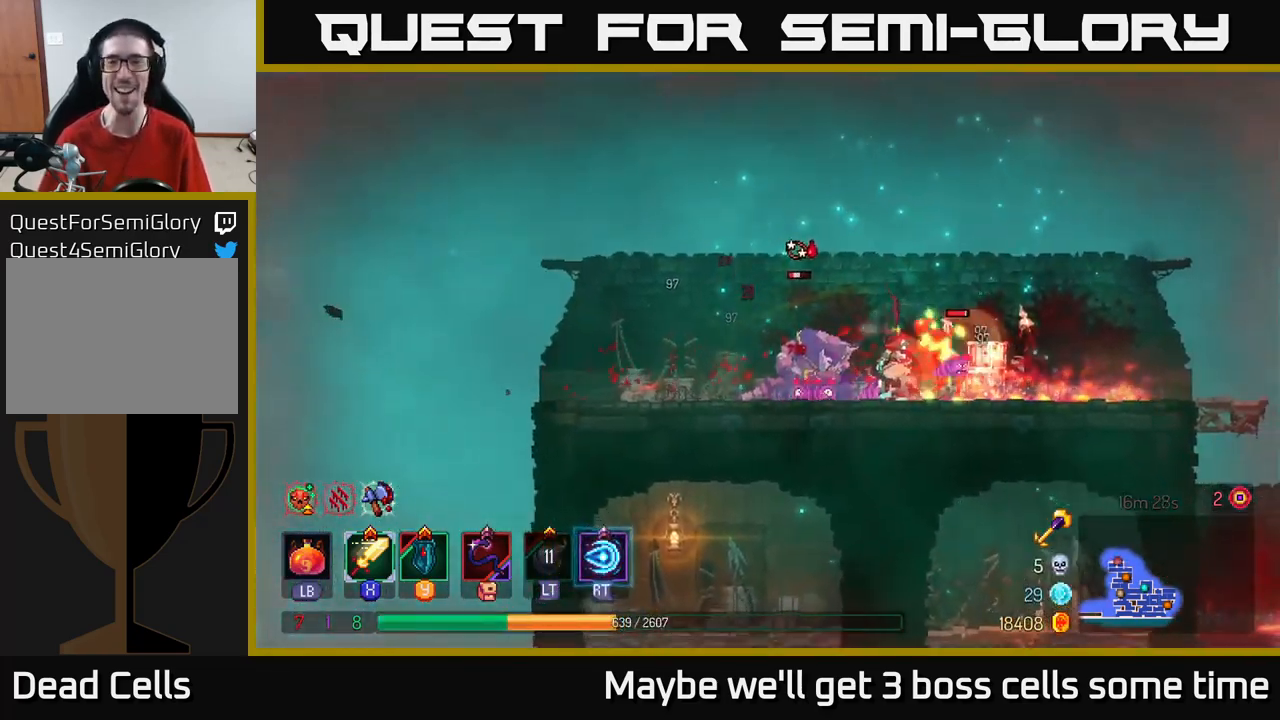
{"buttons": [], "left_stick": "right", "right_stick": "center", "events": [[33, "X", "down"], [117, "X", "up"], [117, "left_stick", "left"], [167, "X", "down"], [267, "X", "up"], [317, "left_stick", "up-left"], [350, "X", "down"], [433, "X", "up"], [483, "left_stick", "right"]]}
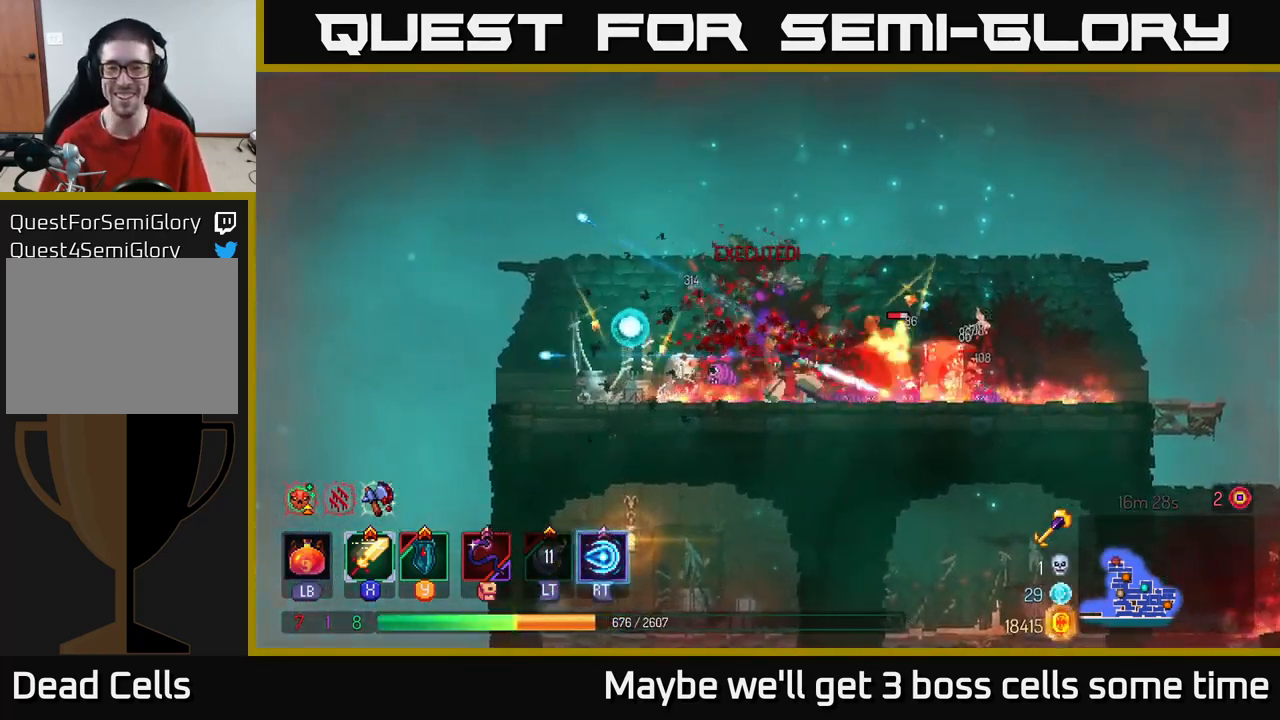
{"buttons": [], "left_stick": "right", "right_stick": "center", "events": [[17, "X", "down"], [83, "X", "up"], [167, "X", "down"], [267, "X", "up"]]}
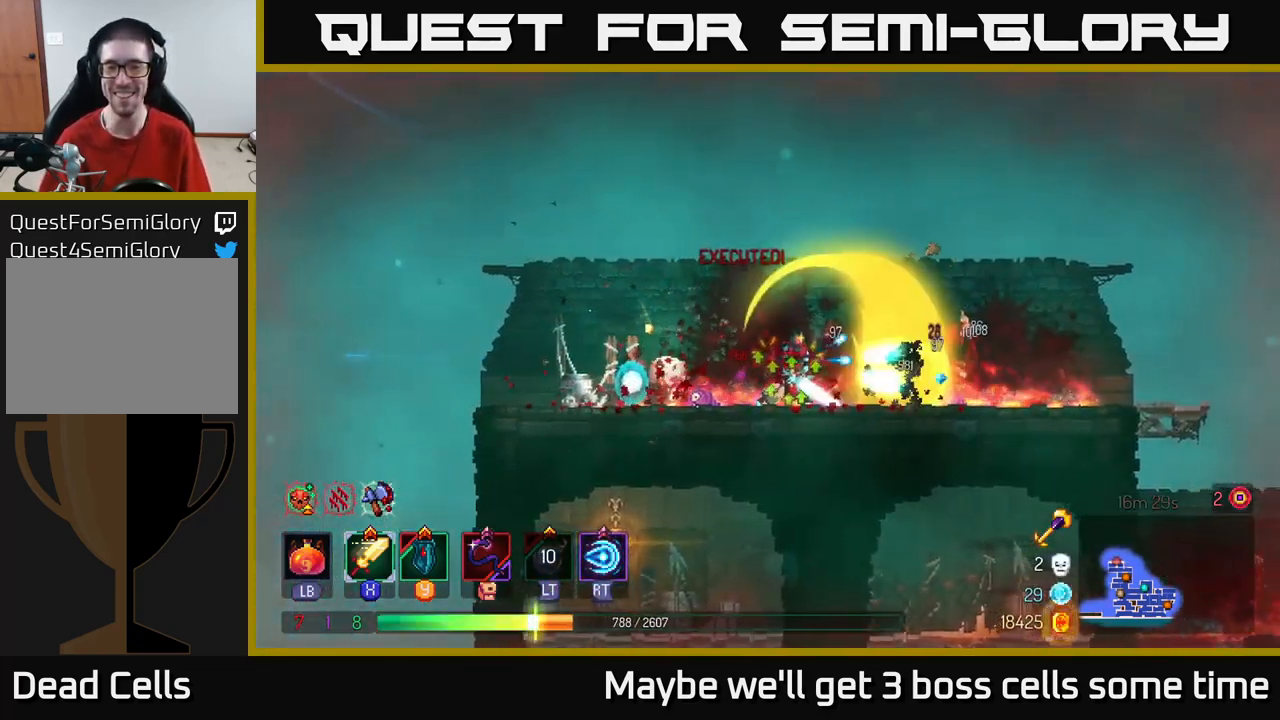
{"buttons": [], "left_stick": "right", "right_stick": "center", "events": [[150, "B", "down"], [283, "B", "up"]]}
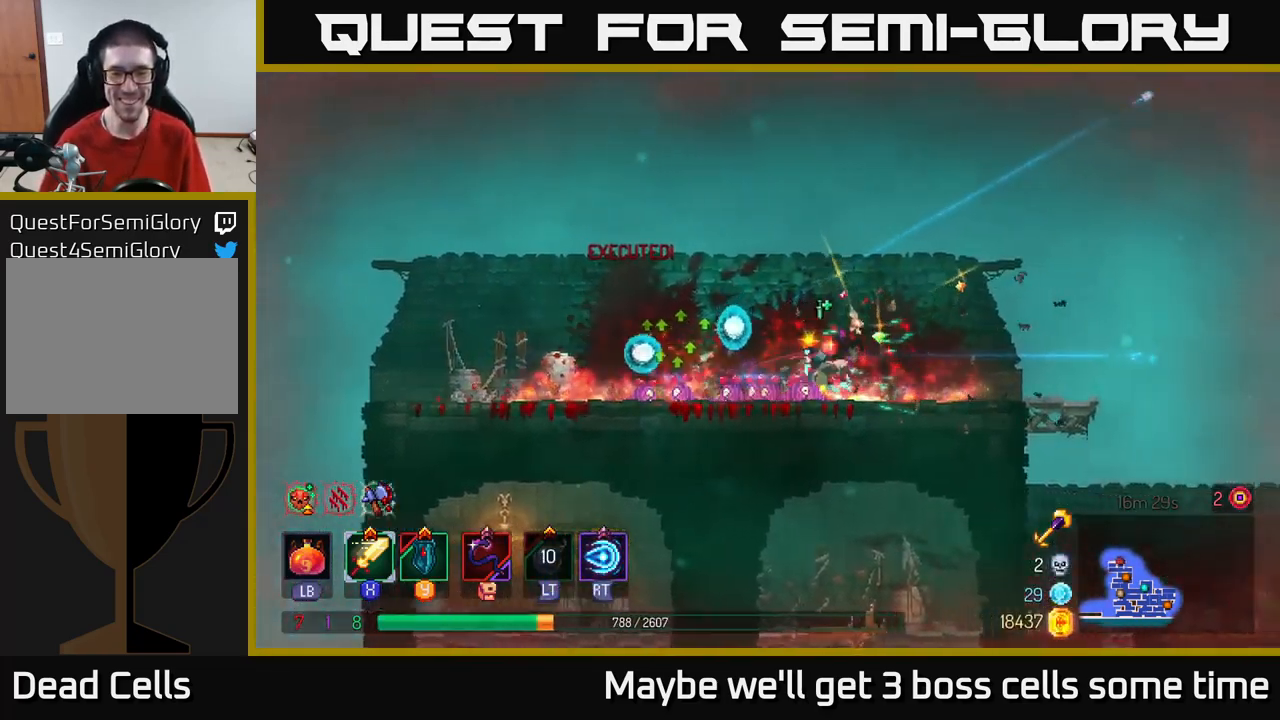
{"buttons": [], "left_stick": "down", "right_stick": "center", "events": [[433, "left_stick", "down"]]}
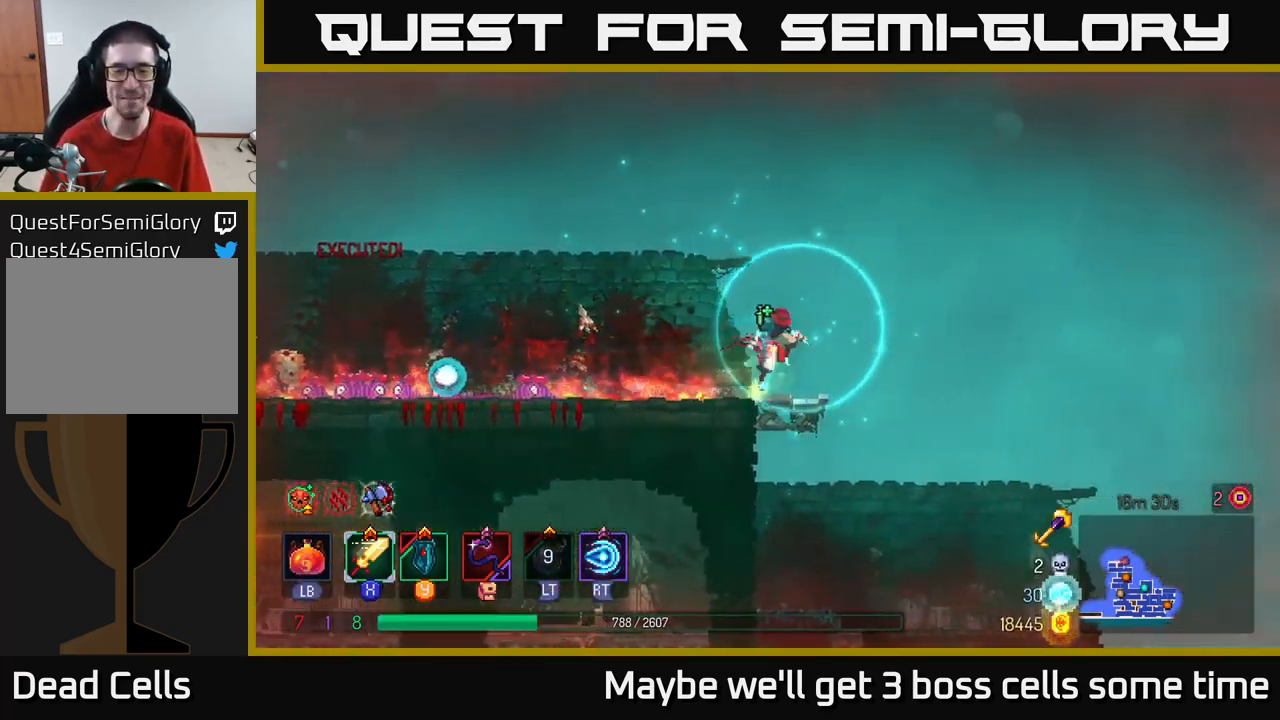
{"buttons": [], "left_stick": "down", "right_stick": "center", "events": [[17, "A", "down"], [83, "A", "up"], [133, "left_stick", "center"], [467, "left_stick", "down"]]}
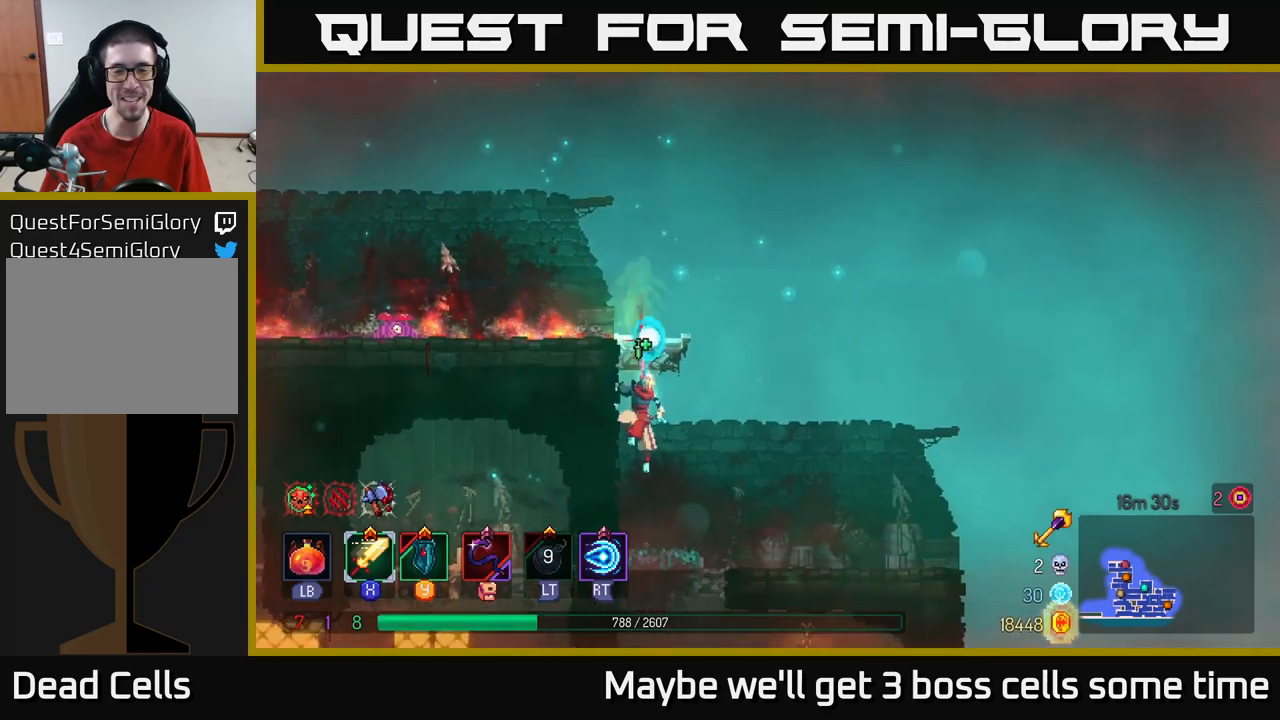
{"buttons": [], "left_stick": "down", "right_stick": "center", "events": [[234, "A", "down"], [300, "A", "up"], [367, "A", "down"], [434, "A", "up"]]}
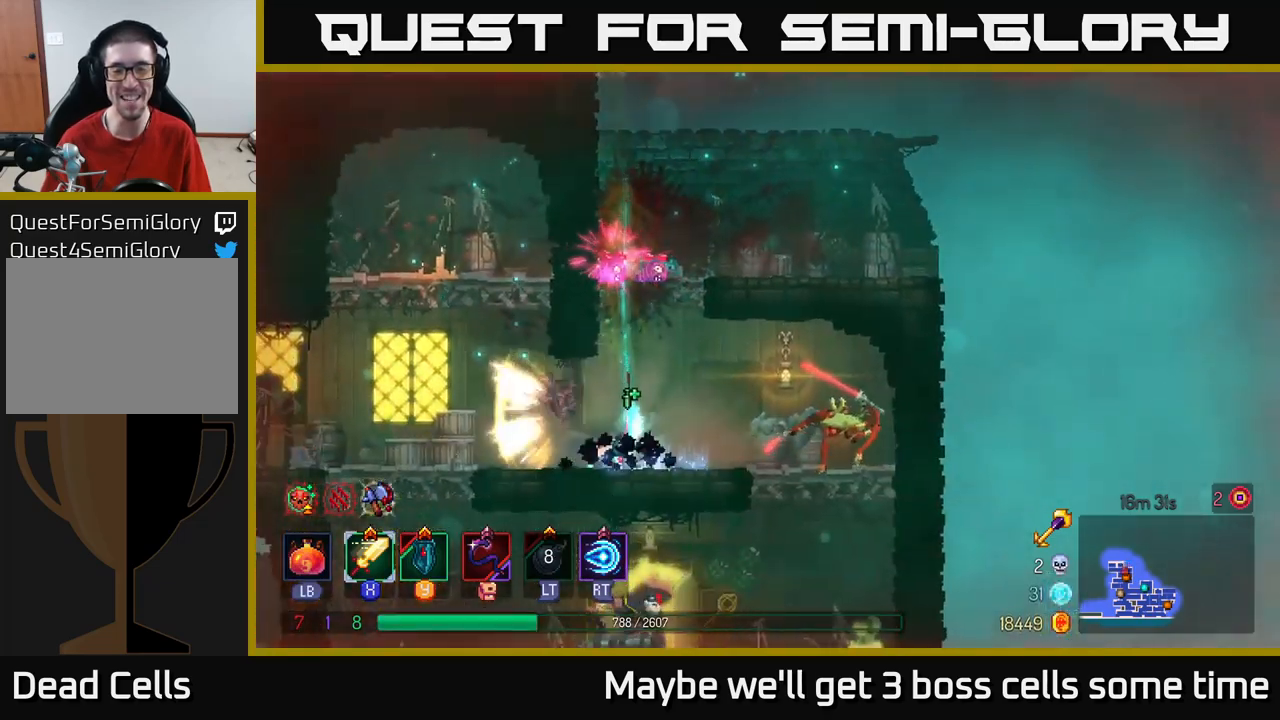
{"buttons": [], "left_stick": "right", "right_stick": "center", "events": [[167, "left_stick", "center"], [284, "left_stick", "right"], [417, "X", "down"], [484, "X", "up"]]}
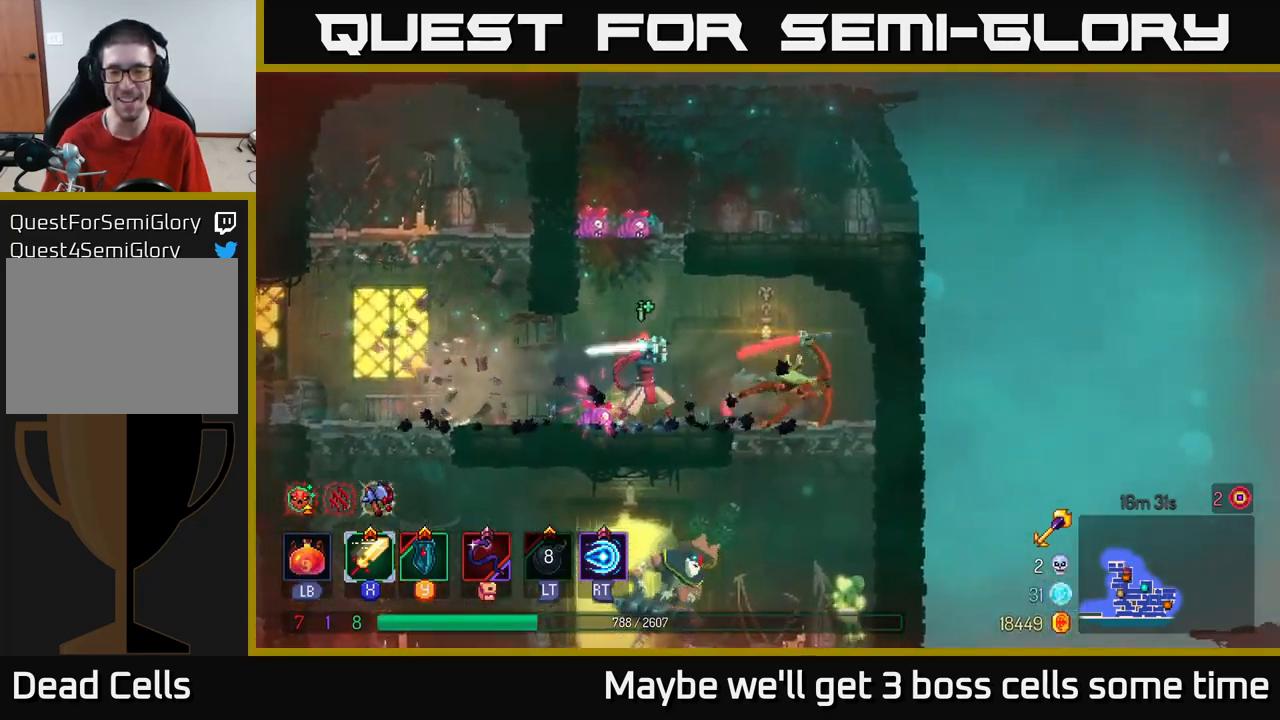
{"buttons": [], "left_stick": "center", "right_stick": "center", "events": [[100, "X", "down"], [184, "X", "up"], [284, "X", "down"], [300, "left_stick", "center"], [350, "X", "up"]]}
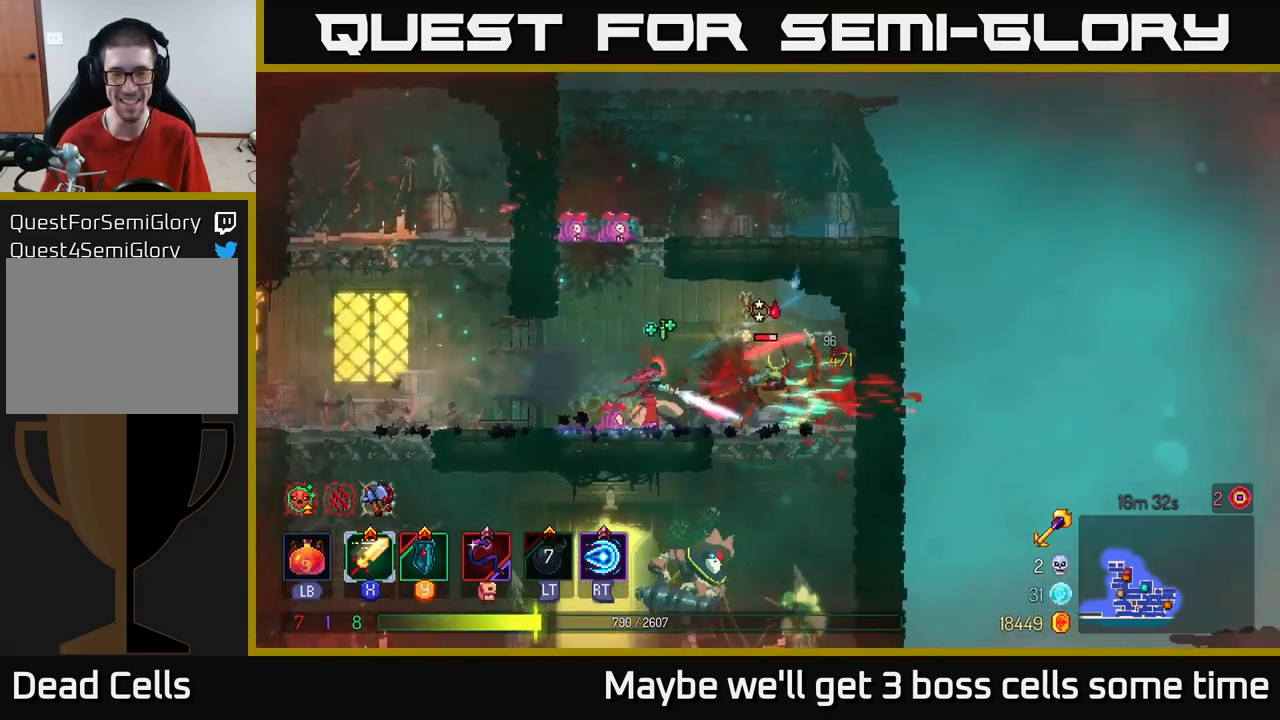
{"buttons": [], "left_stick": "right", "right_stick": "center", "events": [[167, "left_stick", "right"], [284, "X", "down"], [434, "X", "up"]]}
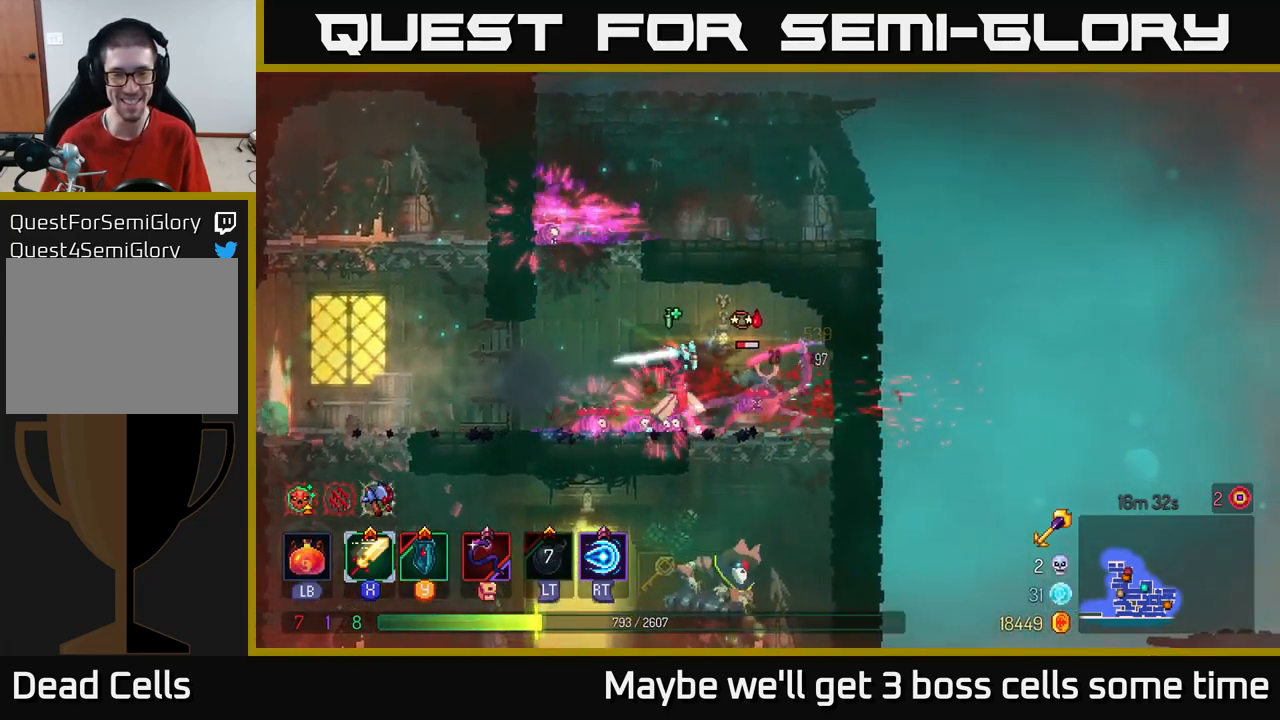
{"buttons": [], "left_stick": "right", "right_stick": "center", "events": [[34, "X", "down"], [34, "left_stick", "center"], [100, "X", "up"], [167, "left_stick", "right"], [384, "B", "down"], [500, "B", "up"]]}
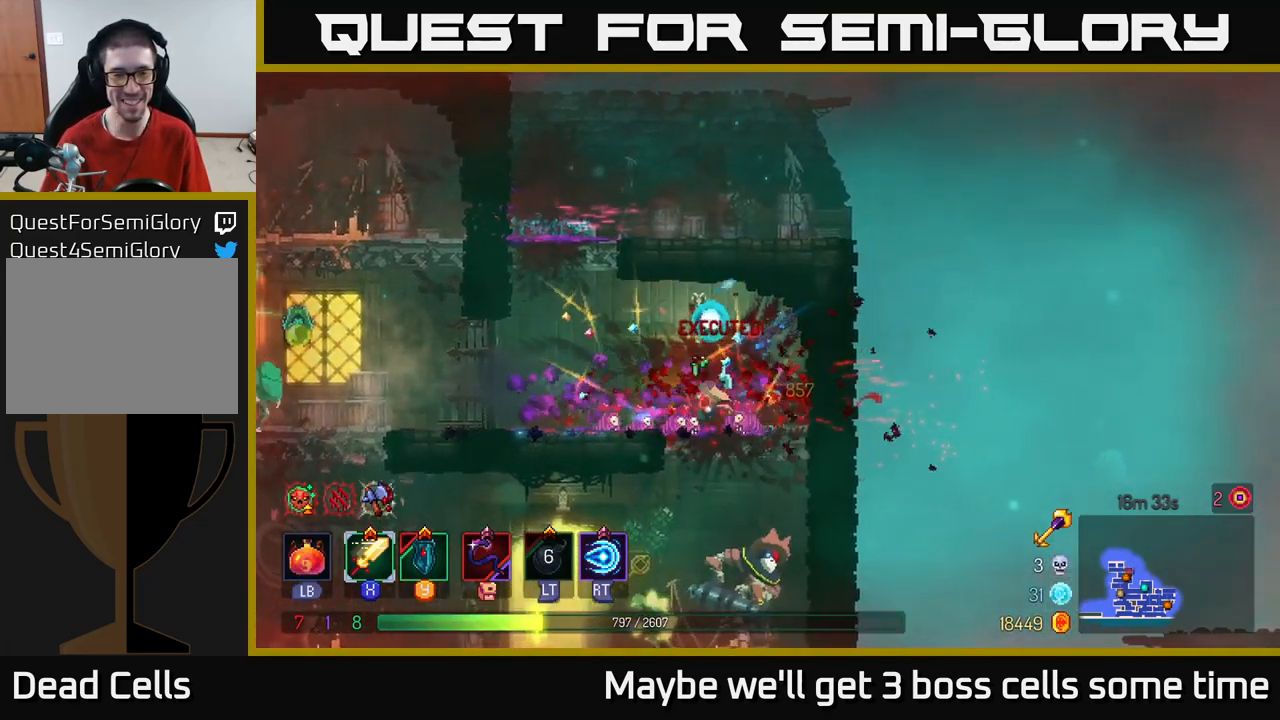
{"buttons": ["A"], "left_stick": "down", "right_stick": "center", "events": [[84, "left_stick", "down"], [150, "A", "down"], [234, "A", "up"], [284, "A", "down"], [350, "A", "up"], [417, "A", "down"]]}
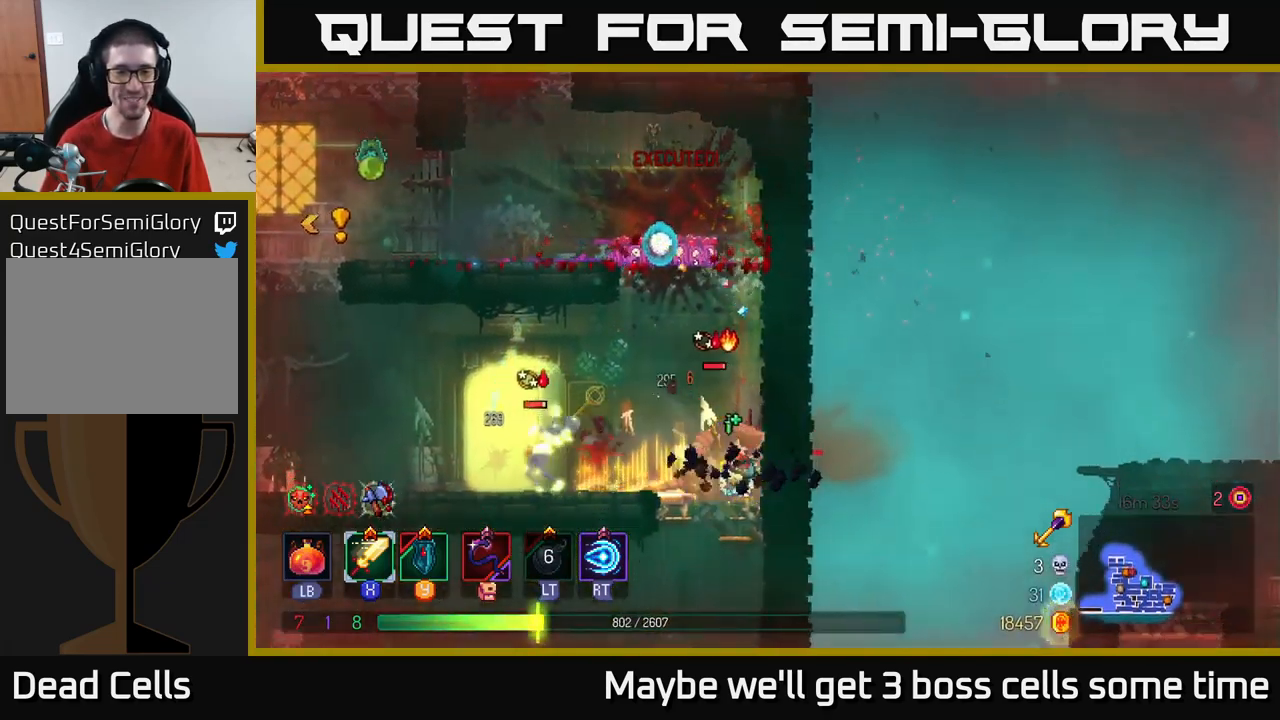
{"buttons": [], "left_stick": "left", "right_stick": "center", "events": [[17, "A", "up"], [150, "left_stick", "left"]]}
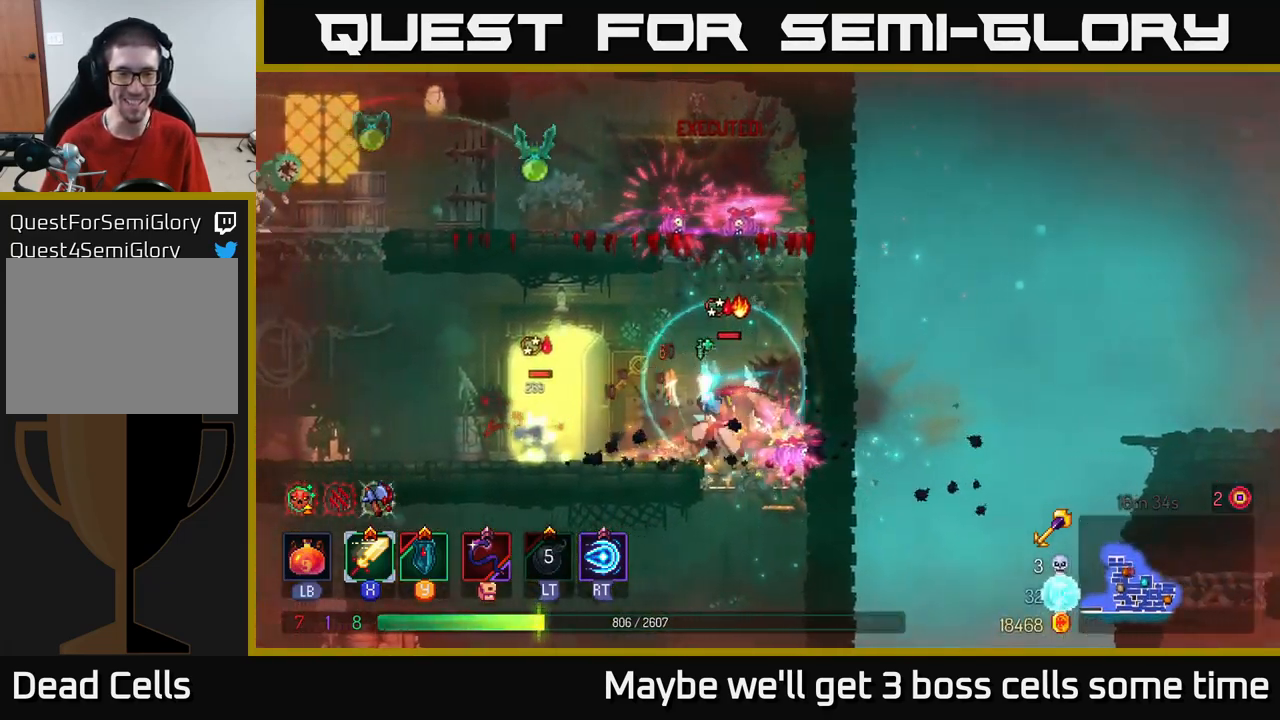
{"buttons": [], "left_stick": "right", "right_stick": "center", "events": [[117, "R2", "down"], [184, "left_stick", "right"], [200, "R2", "up"], [334, "X", "down"], [450, "X", "up"]]}
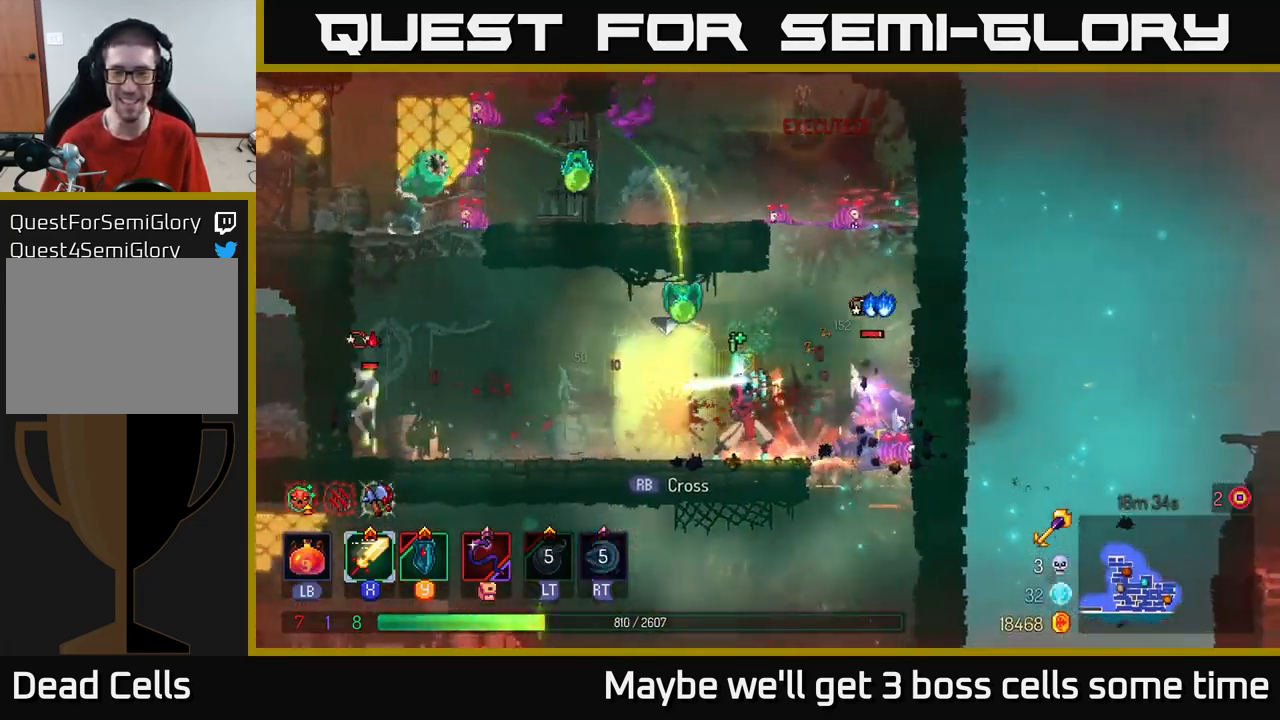
{"buttons": [], "left_stick": "down-left", "right_stick": "center", "events": [[67, "X", "down"], [150, "X", "up"], [300, "left_stick", "up-left"], [367, "X", "down"], [367, "left_stick", "down-left"], [434, "X", "up"]]}
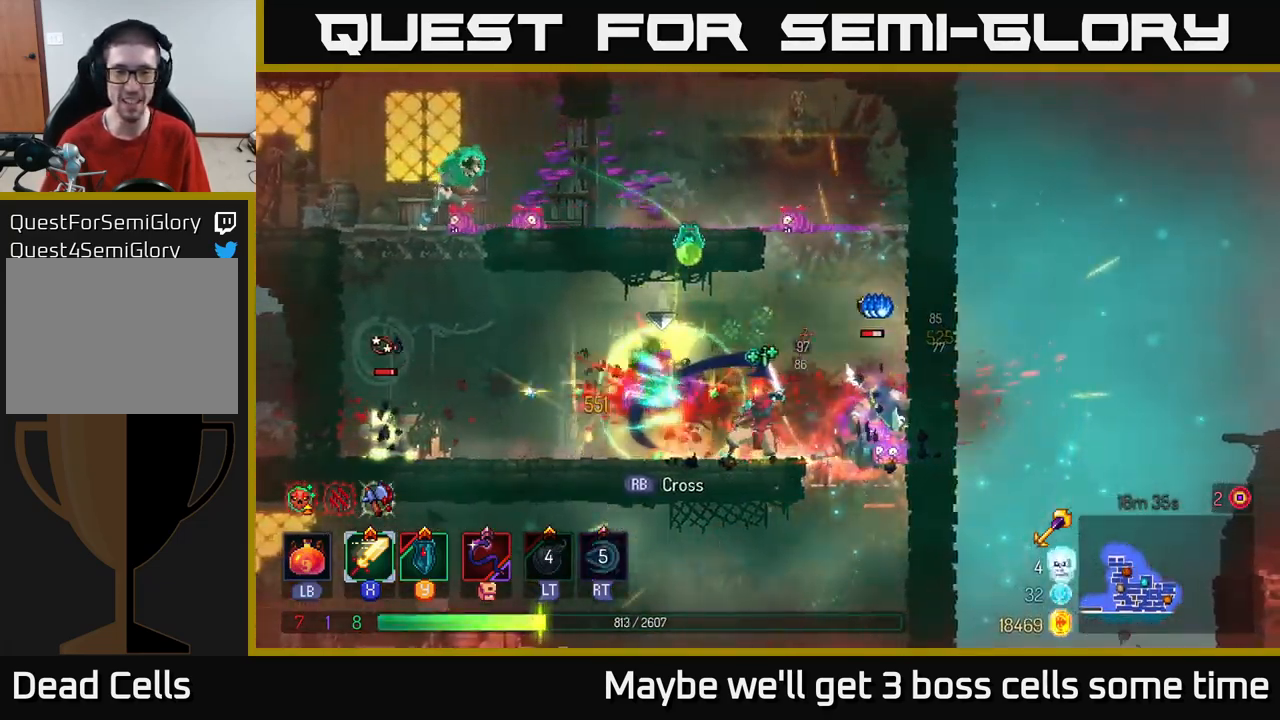
{"buttons": ["X"], "left_stick": "right", "right_stick": "center", "events": [[117, "left_stick", "left"], [284, "X", "down"], [350, "left_stick", "right"], [383, "X", "up"], [450, "X", "down"]]}
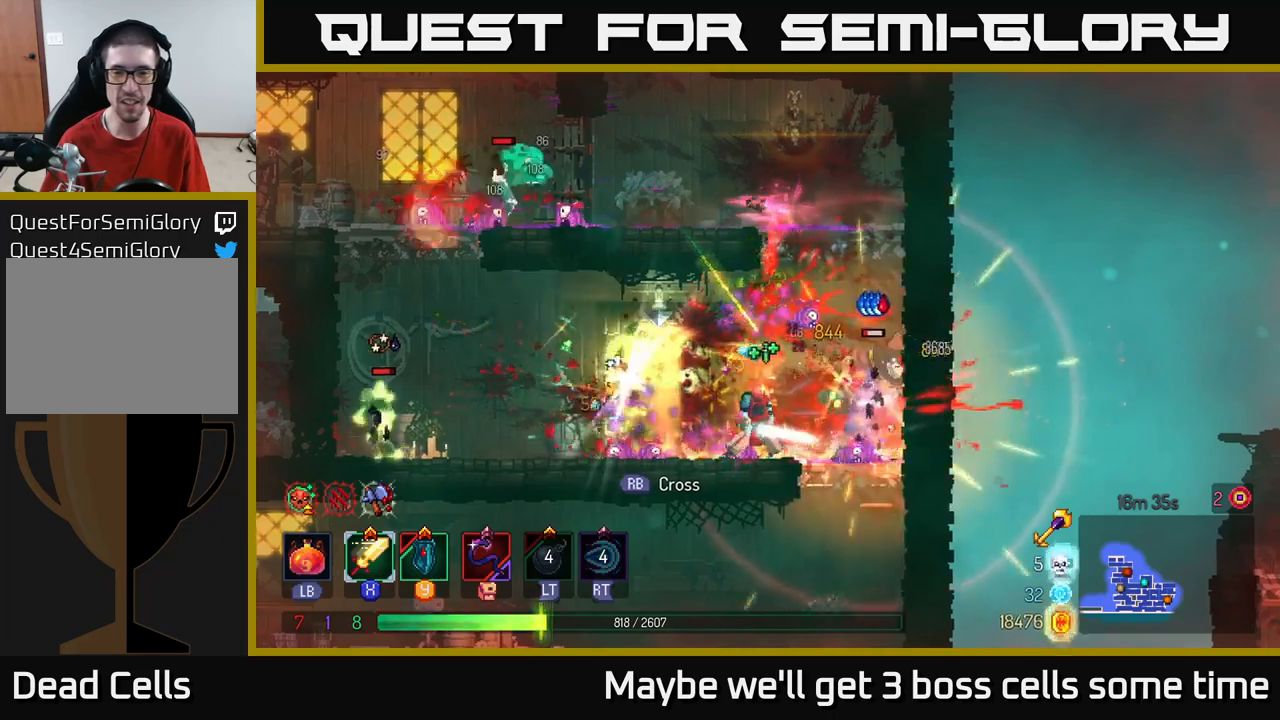
{"buttons": [], "left_stick": "center", "right_stick": "center", "events": [[66, "X", "up"], [166, "X", "down"], [266, "X", "up"], [400, "X", "down"], [450, "left_stick", "center"], [466, "X", "up"]]}
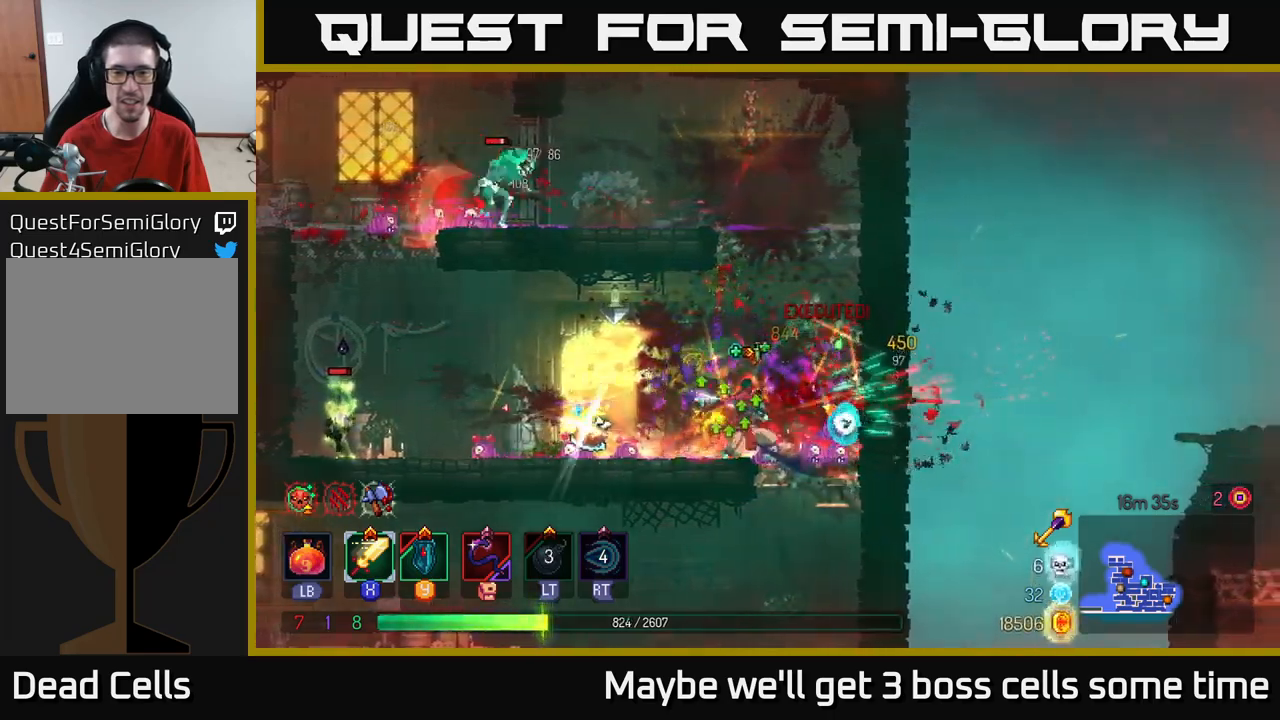
{"buttons": ["B"], "left_stick": "left", "right_stick": "center", "events": [[66, "X", "down"], [166, "X", "up"], [166, "left_stick", "left"], [416, "B", "down"]]}
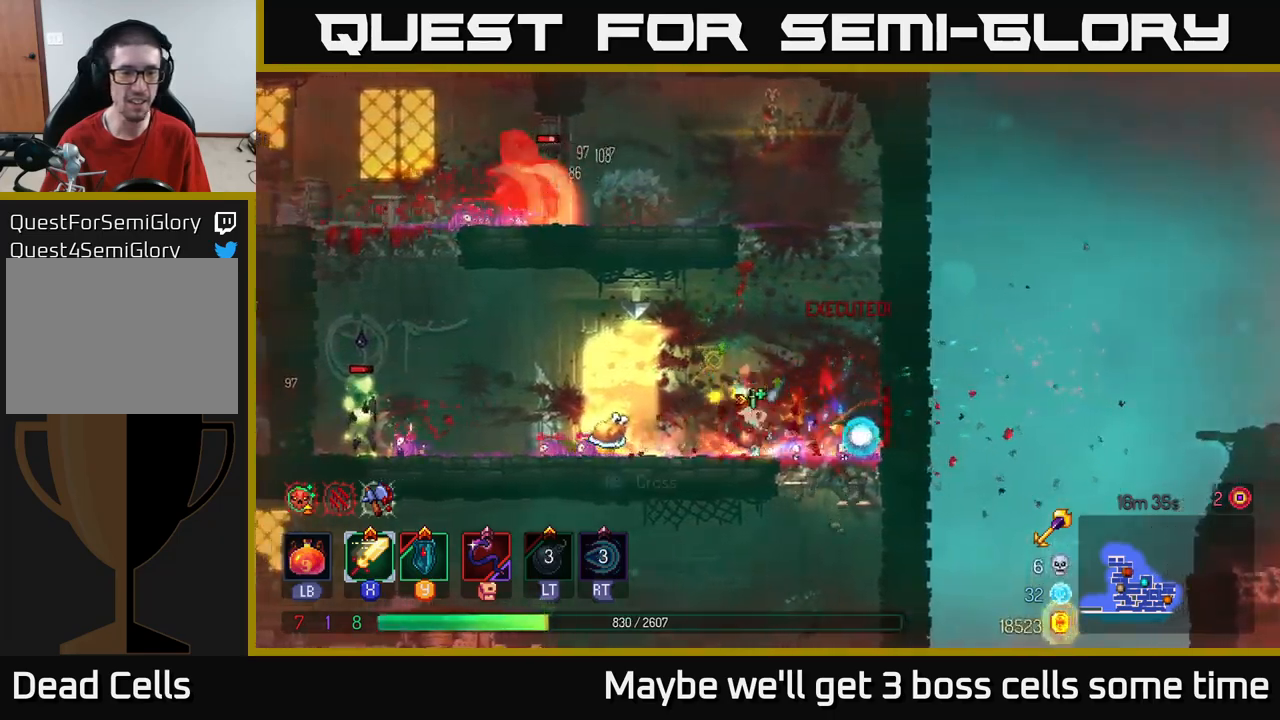
{"buttons": ["R1"], "left_stick": "right", "right_stick": "center", "events": [[16, "B", "up"], [400, "left_stick", "right"], [483, "R1", "down"]]}
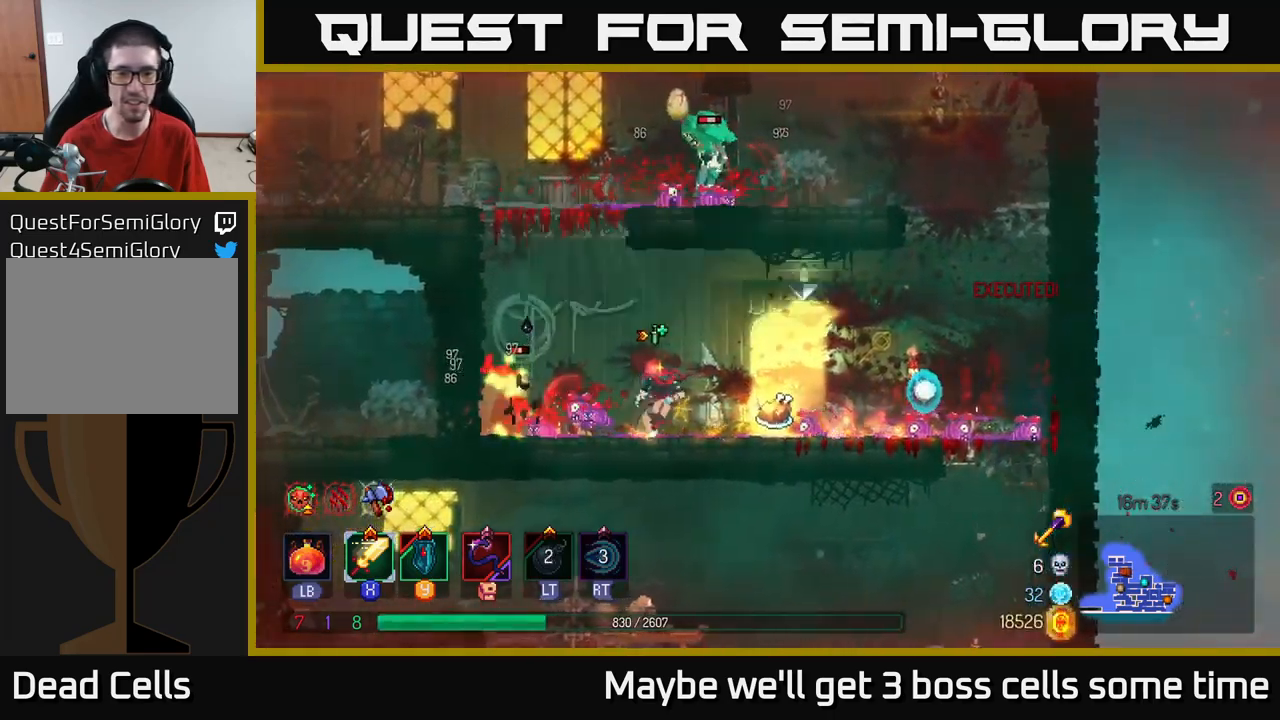
{"buttons": [], "left_stick": "right", "right_stick": "center", "events": [[33, "R1", "up"], [383, "B", "down"], [500, "B", "up"]]}
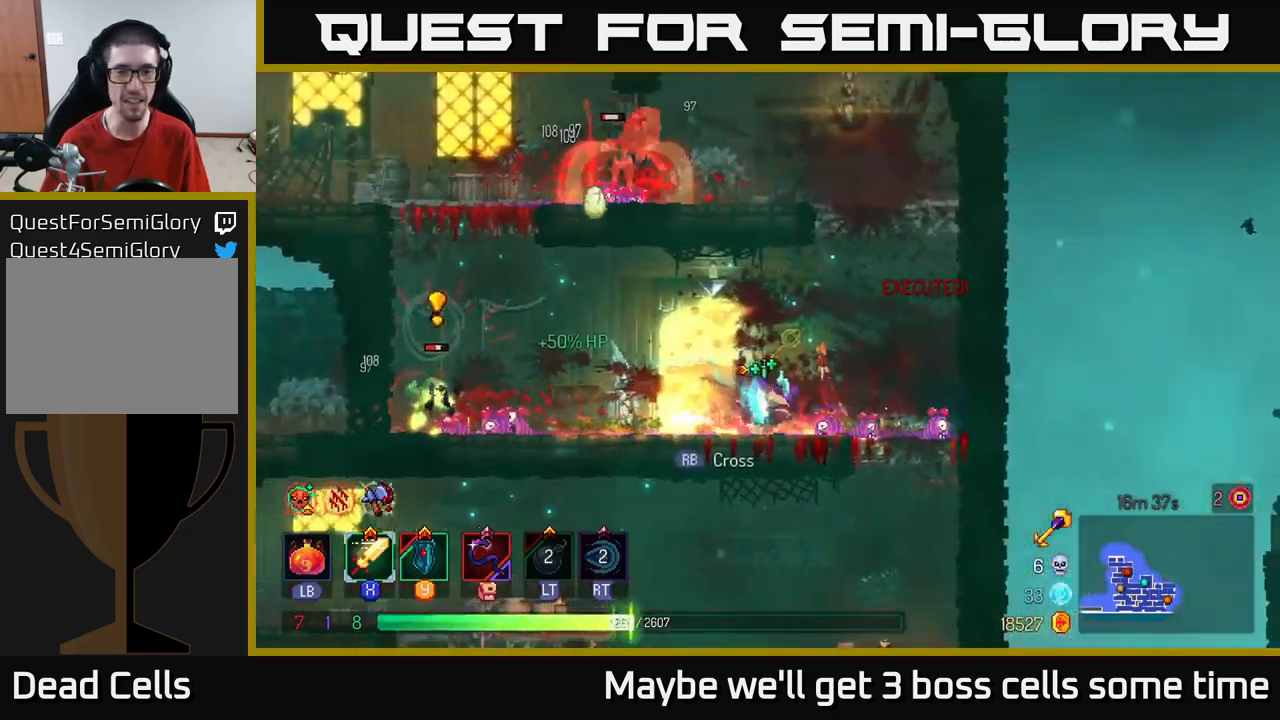
{"buttons": ["X"], "left_stick": "left", "right_stick": "center", "events": [[300, "left_stick", "left"], [416, "X", "down"]]}
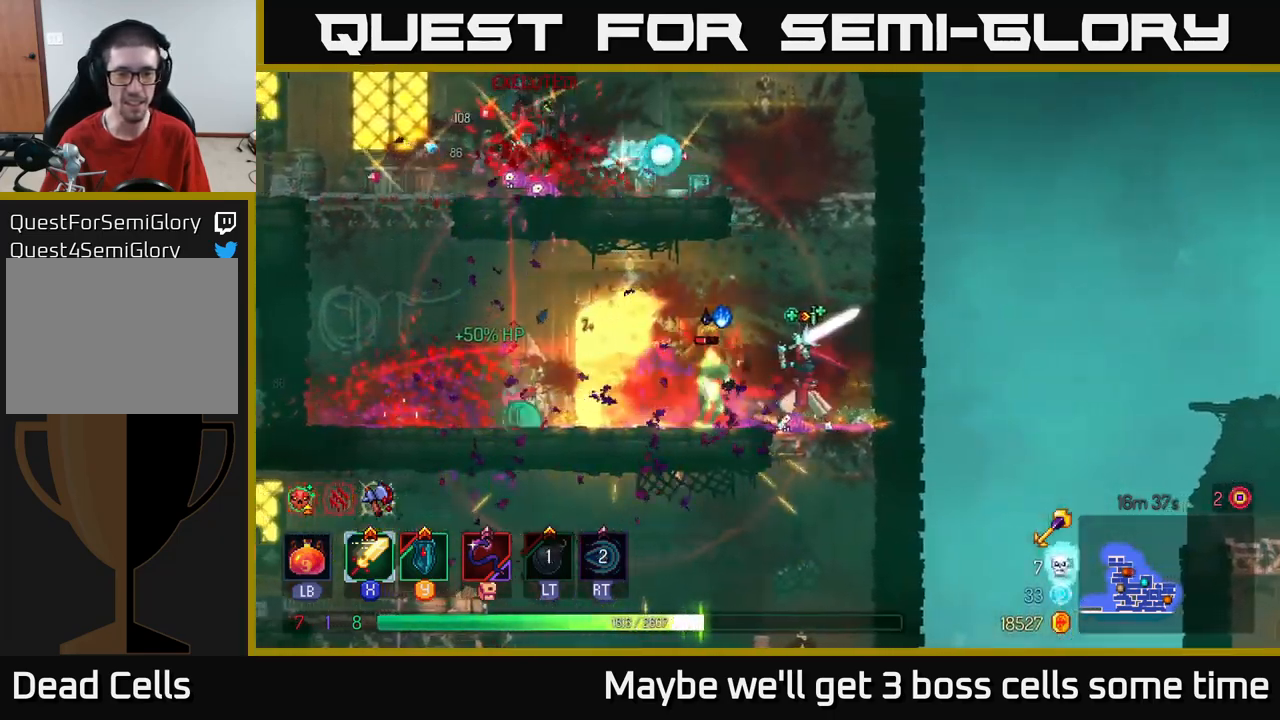
{"buttons": [], "left_stick": "center", "right_stick": "center", "events": [[16, "X", "up"], [300, "X", "down"], [333, "left_stick", "center"], [416, "X", "up"]]}
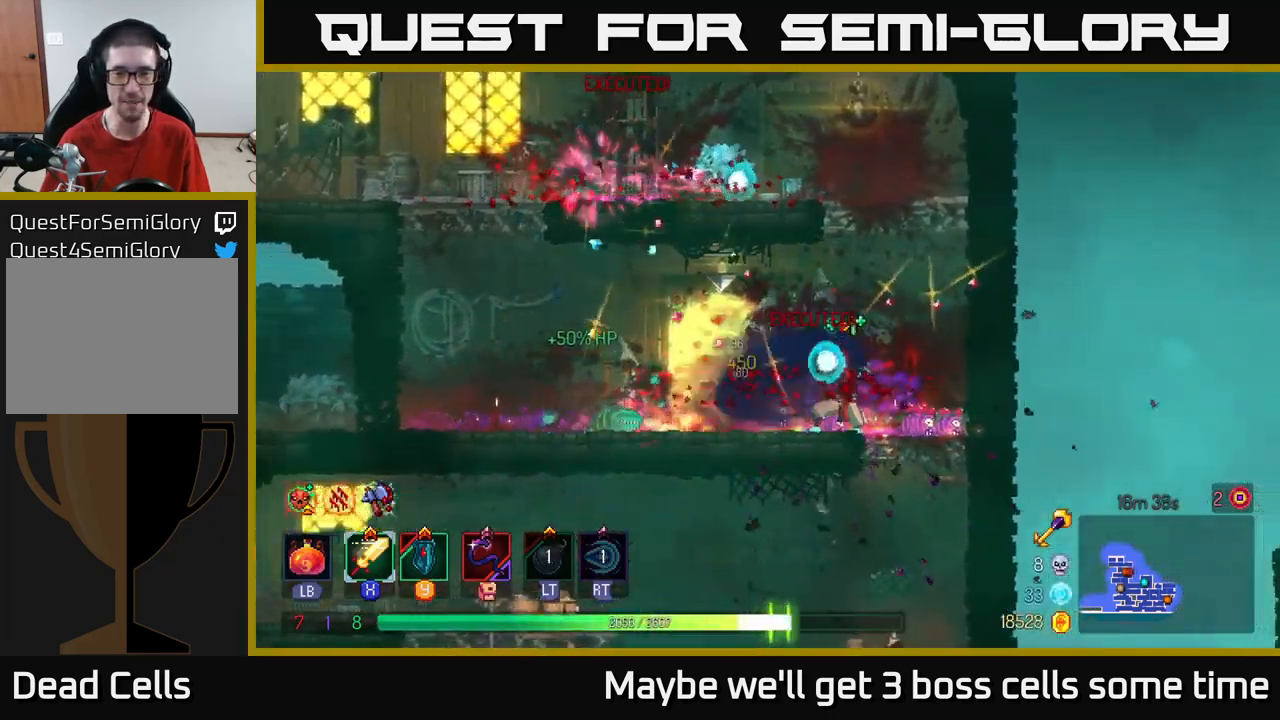
{"buttons": ["A"], "left_stick": "left", "right_stick": "center", "events": [[100, "left_stick", "right"], [200, "A", "down"], [316, "A", "up"], [366, "left_stick", "up-left"], [433, "A", "down"], [450, "left_stick", "left"]]}
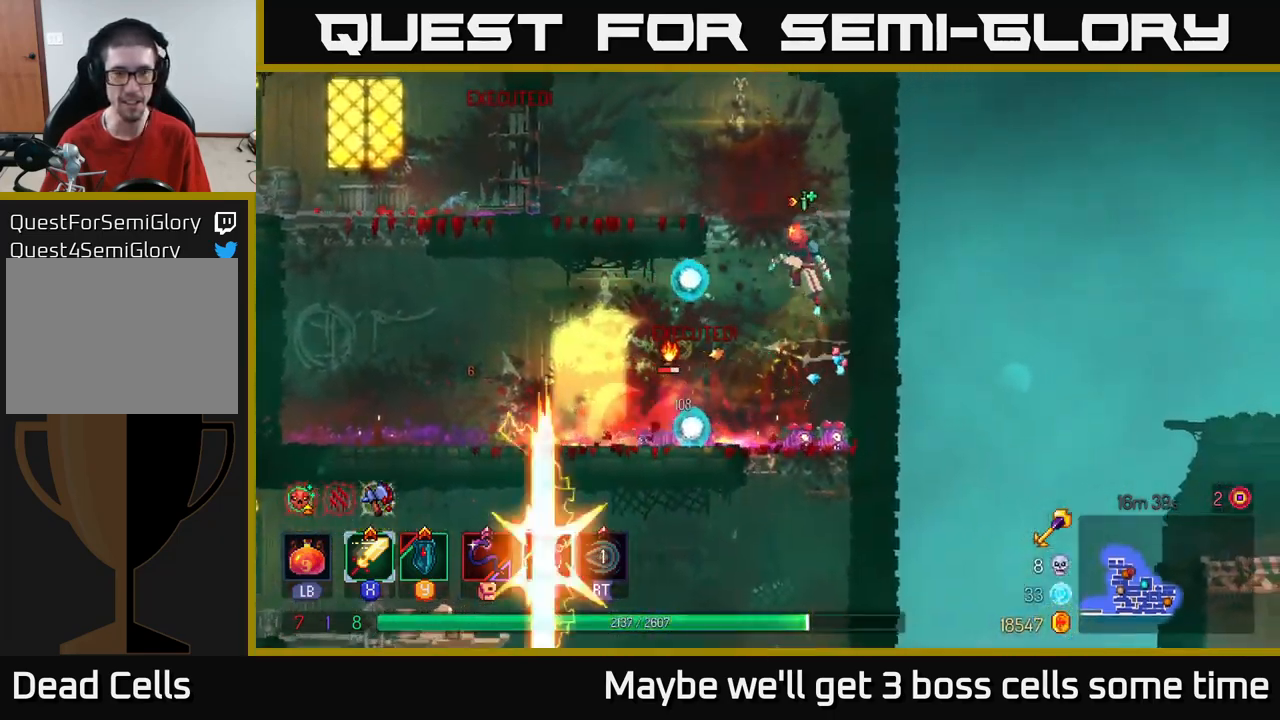
{"buttons": [], "left_stick": "left", "right_stick": "center", "events": [[16, "A", "up"], [100, "A", "down"], [216, "A", "up"], [366, "B", "down"], [466, "B", "up"]]}